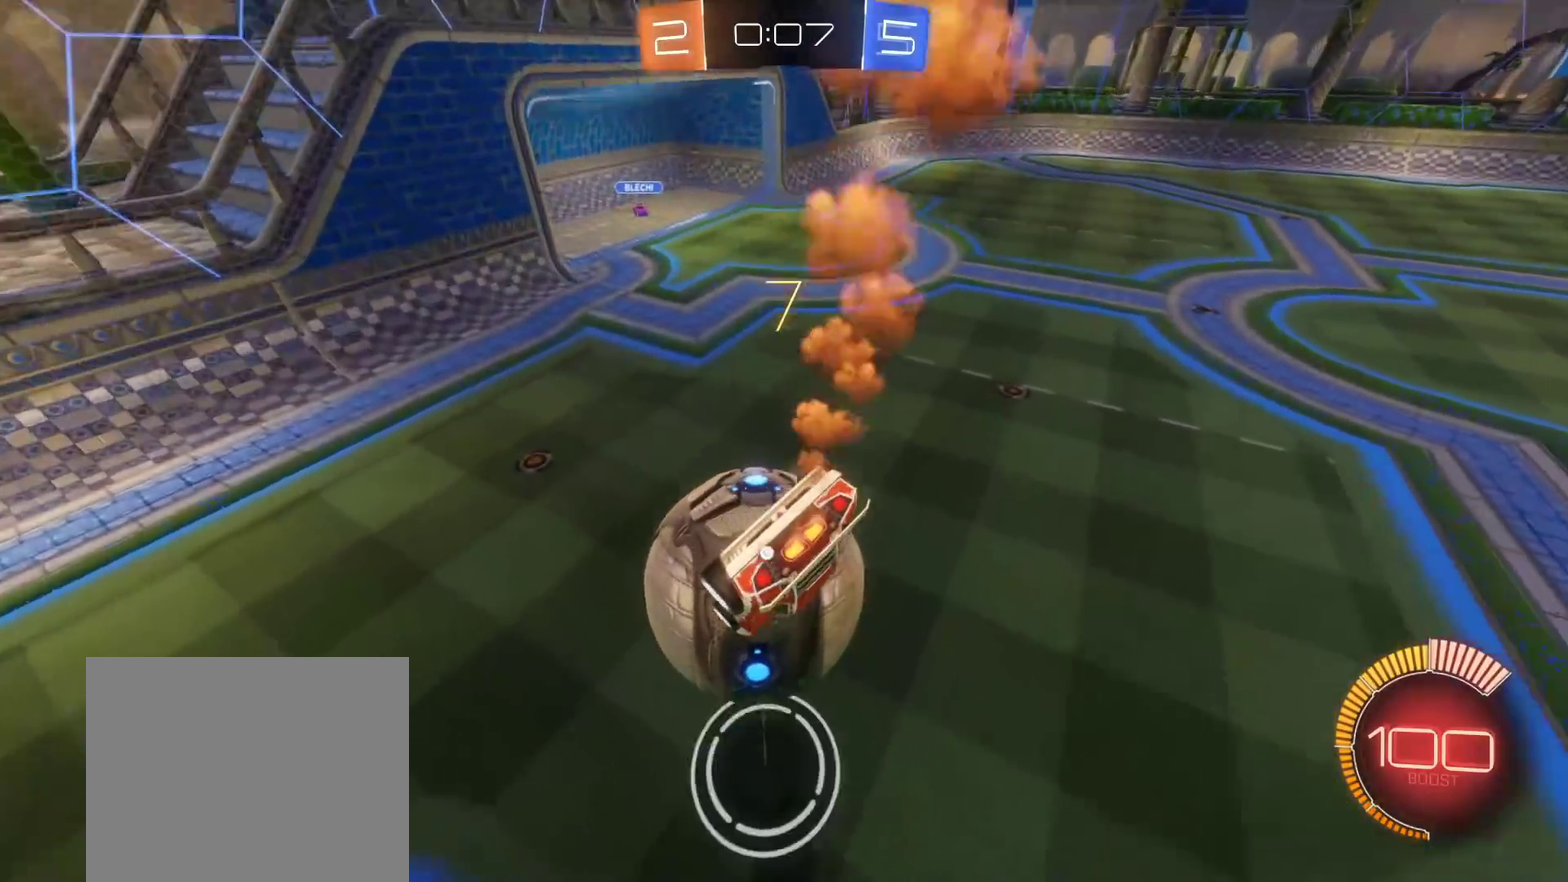
Gameplay with a controller (Xbox layout); each line is a JSON object with the inputs held at the frame after it. "events" lists button and stick changes between this image and that frame as [ms after this image, input, new state], when the widget could be followed in between.
{"buttons": ["B", "R2", "L3"], "left_stick": "down", "right_stick": "center"}
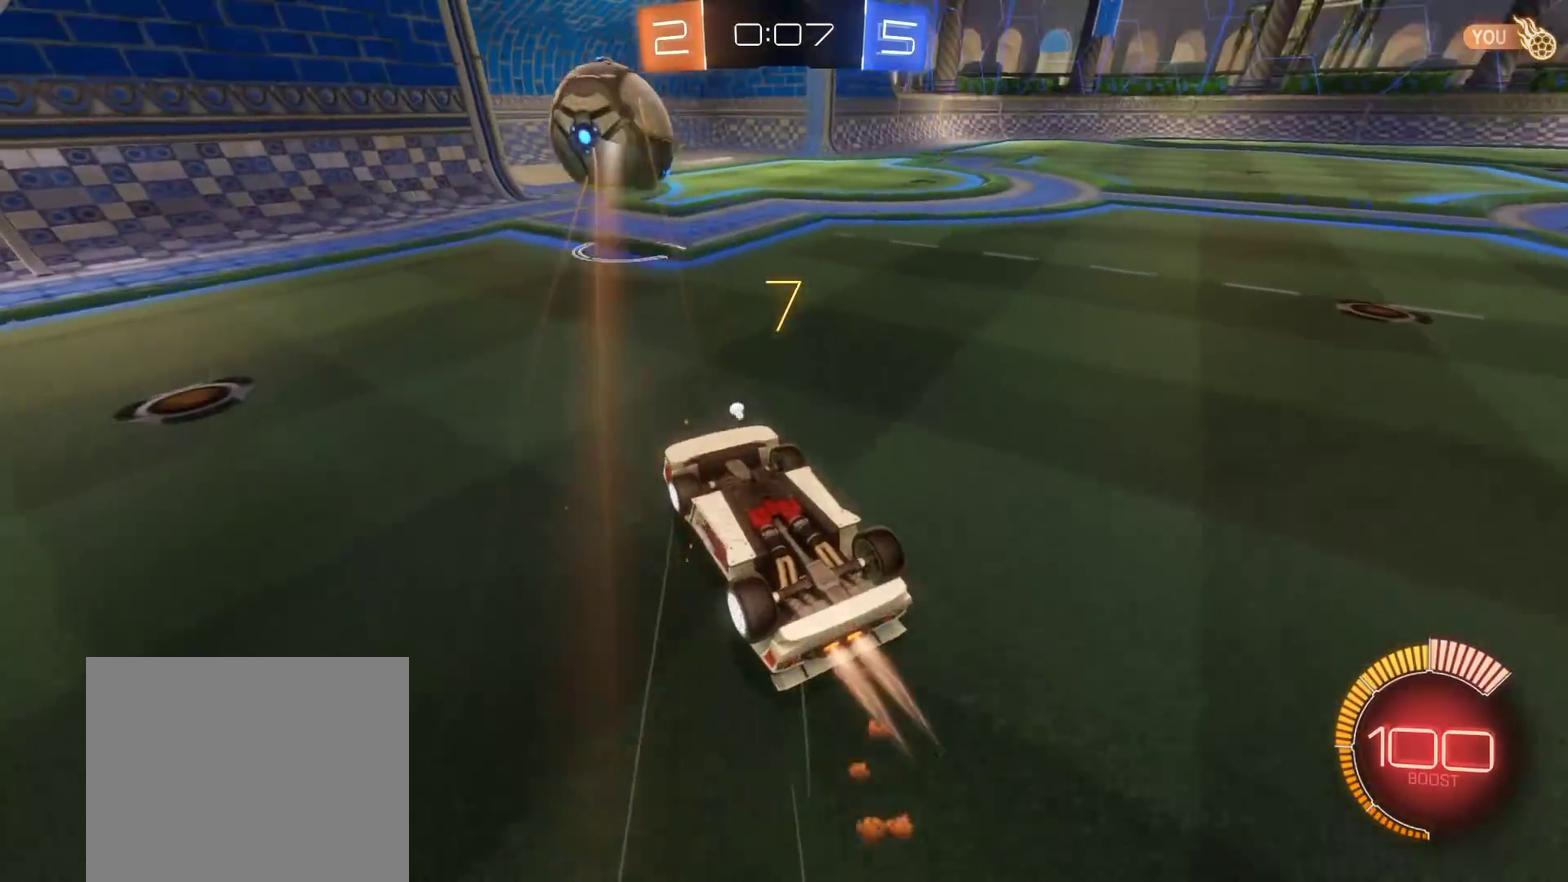
{"buttons": [], "left_stick": "center", "right_stick": "center", "events": [[217, "L3", "up"], [283, "B", "up"], [283, "R2", "up"], [300, "left_stick", "center"]]}
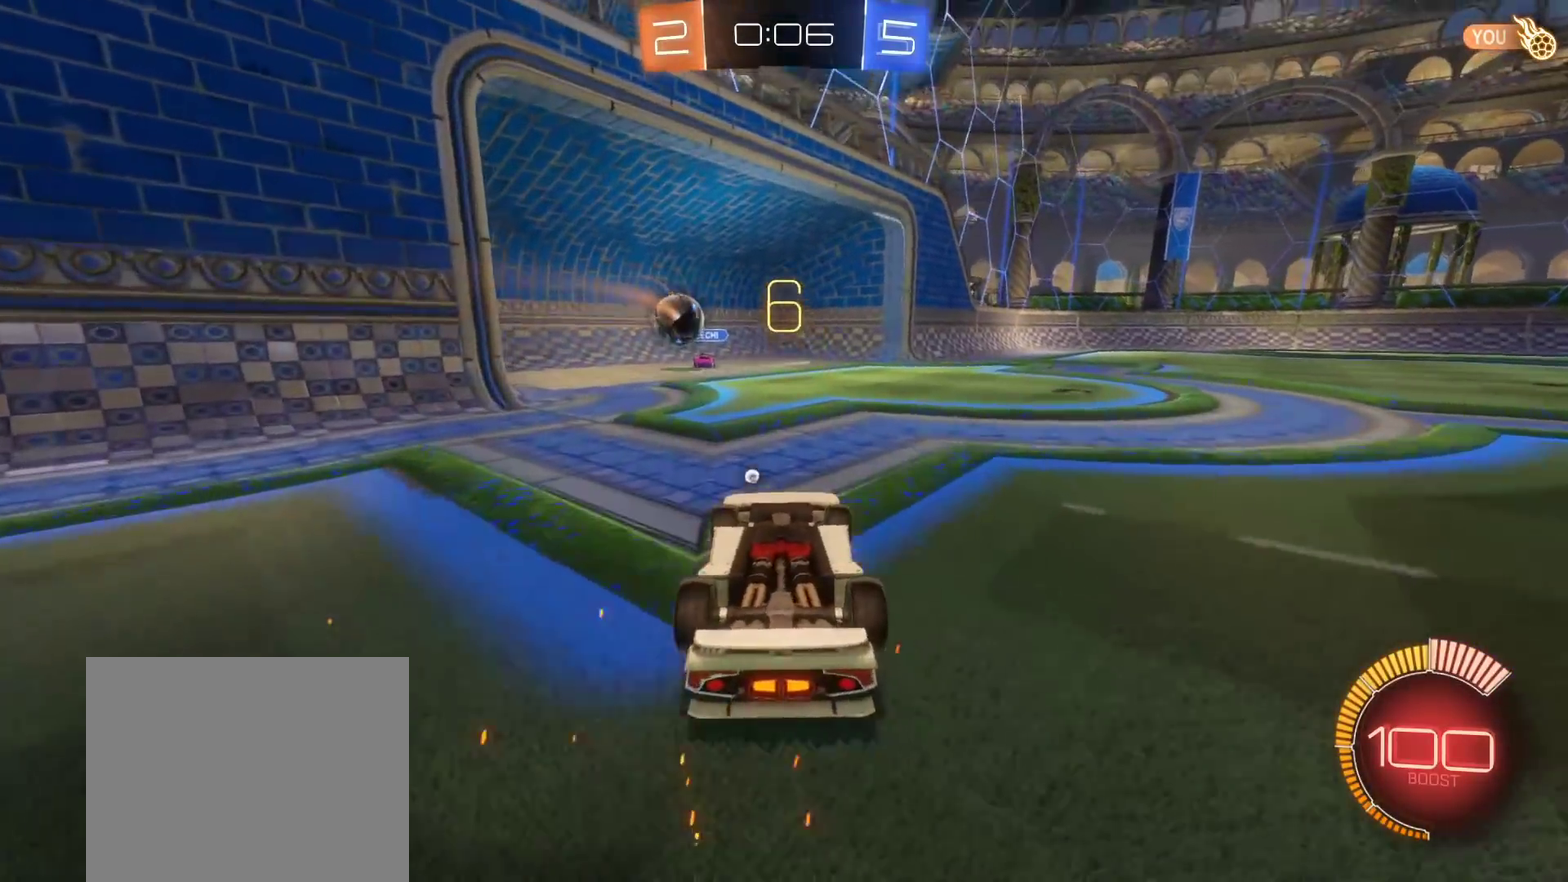
{"buttons": [], "left_stick": "center", "right_stick": "center", "events": [[167, "Y", "down"], [283, "Y", "up"]]}
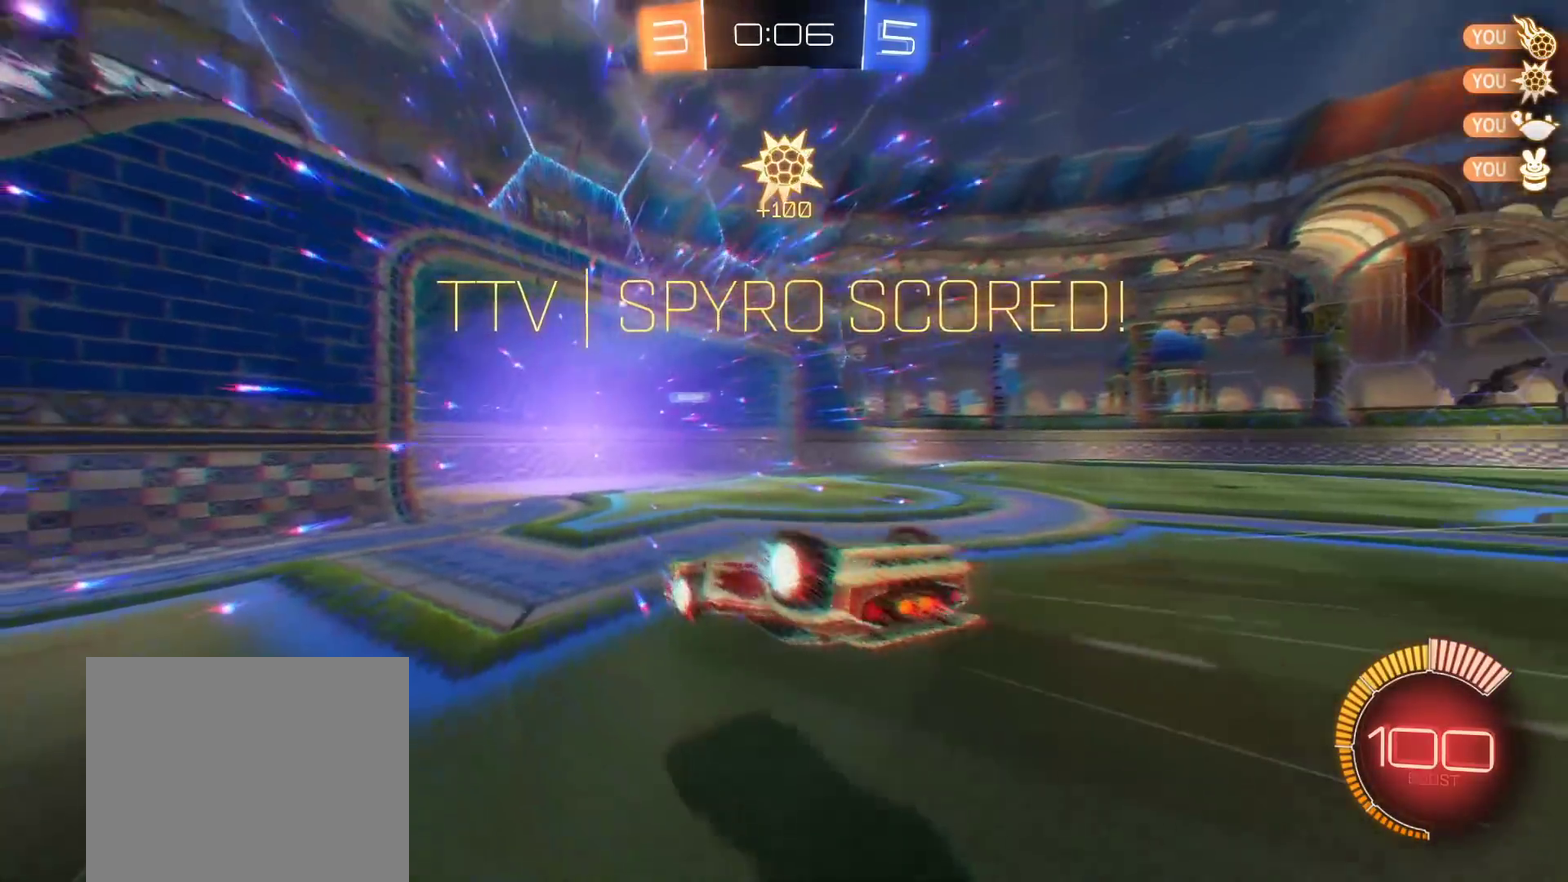
{"buttons": [], "left_stick": "right", "right_stick": "center", "events": [[33, "left_stick", "right"]]}
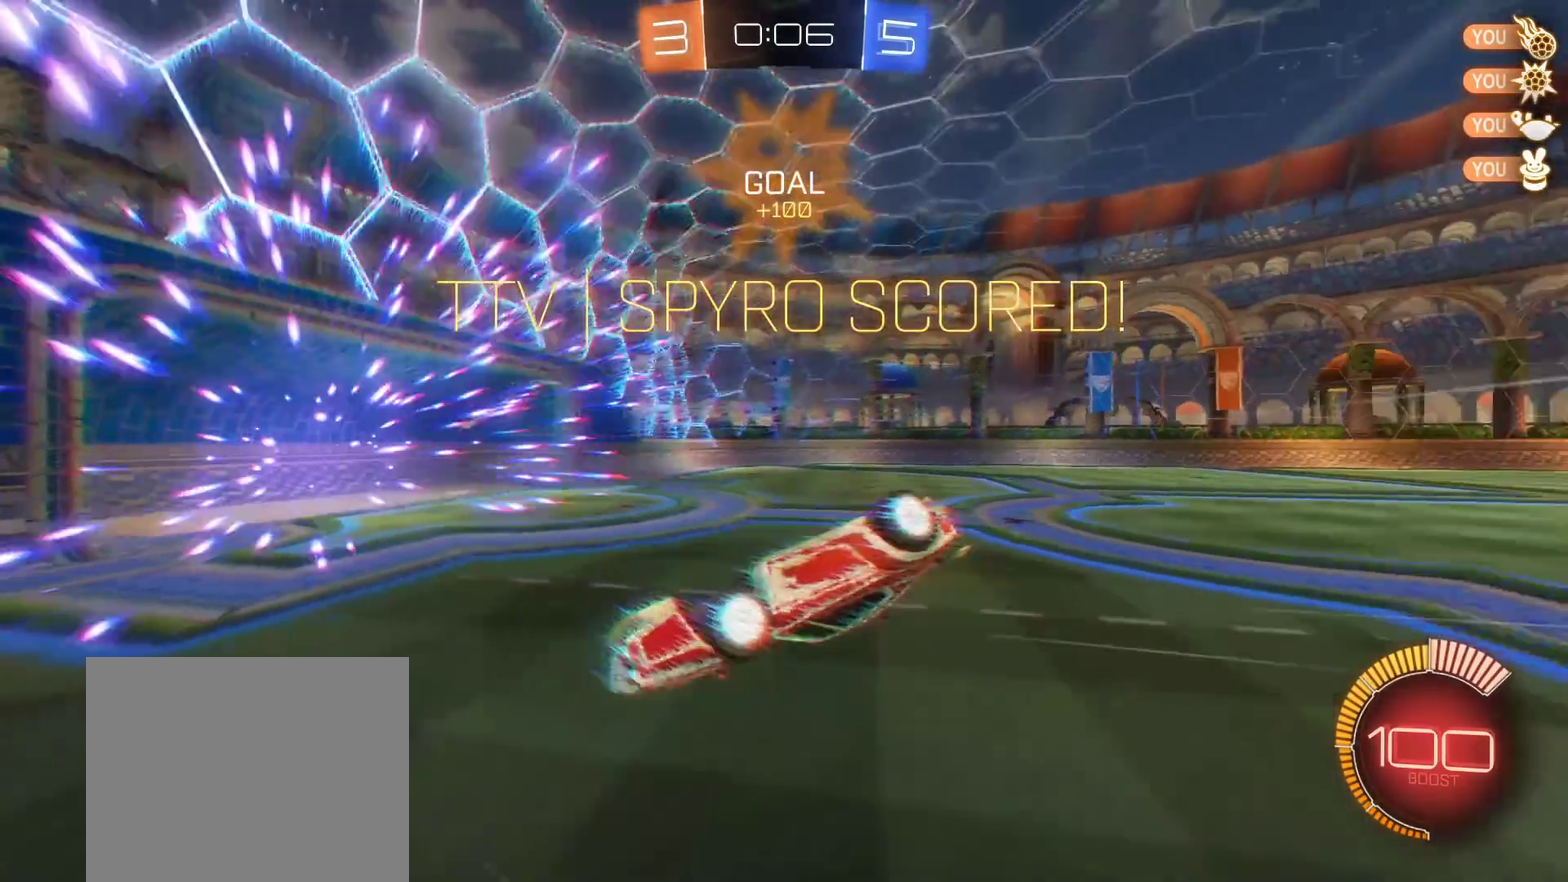
{"buttons": ["B", "L3"], "left_stick": "up", "right_stick": "center", "events": [[350, "L3", "down"], [450, "B", "down"], [483, "left_stick", "up"]]}
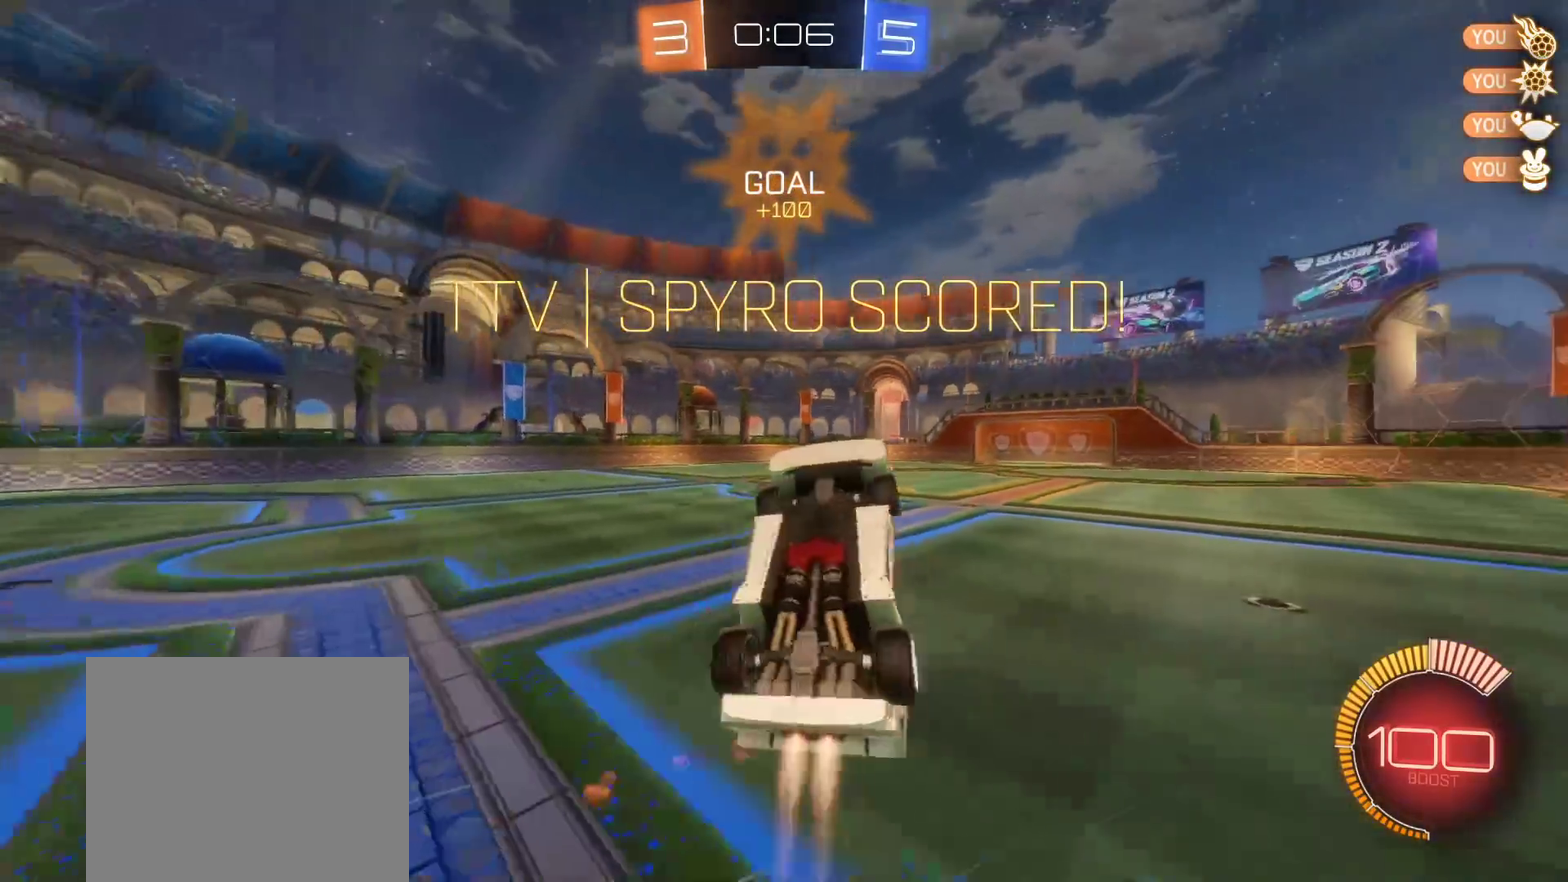
{"buttons": ["B", "L3"], "left_stick": "left", "right_stick": "center", "events": [[83, "left_stick", "up-left"], [233, "left_stick", "left"]]}
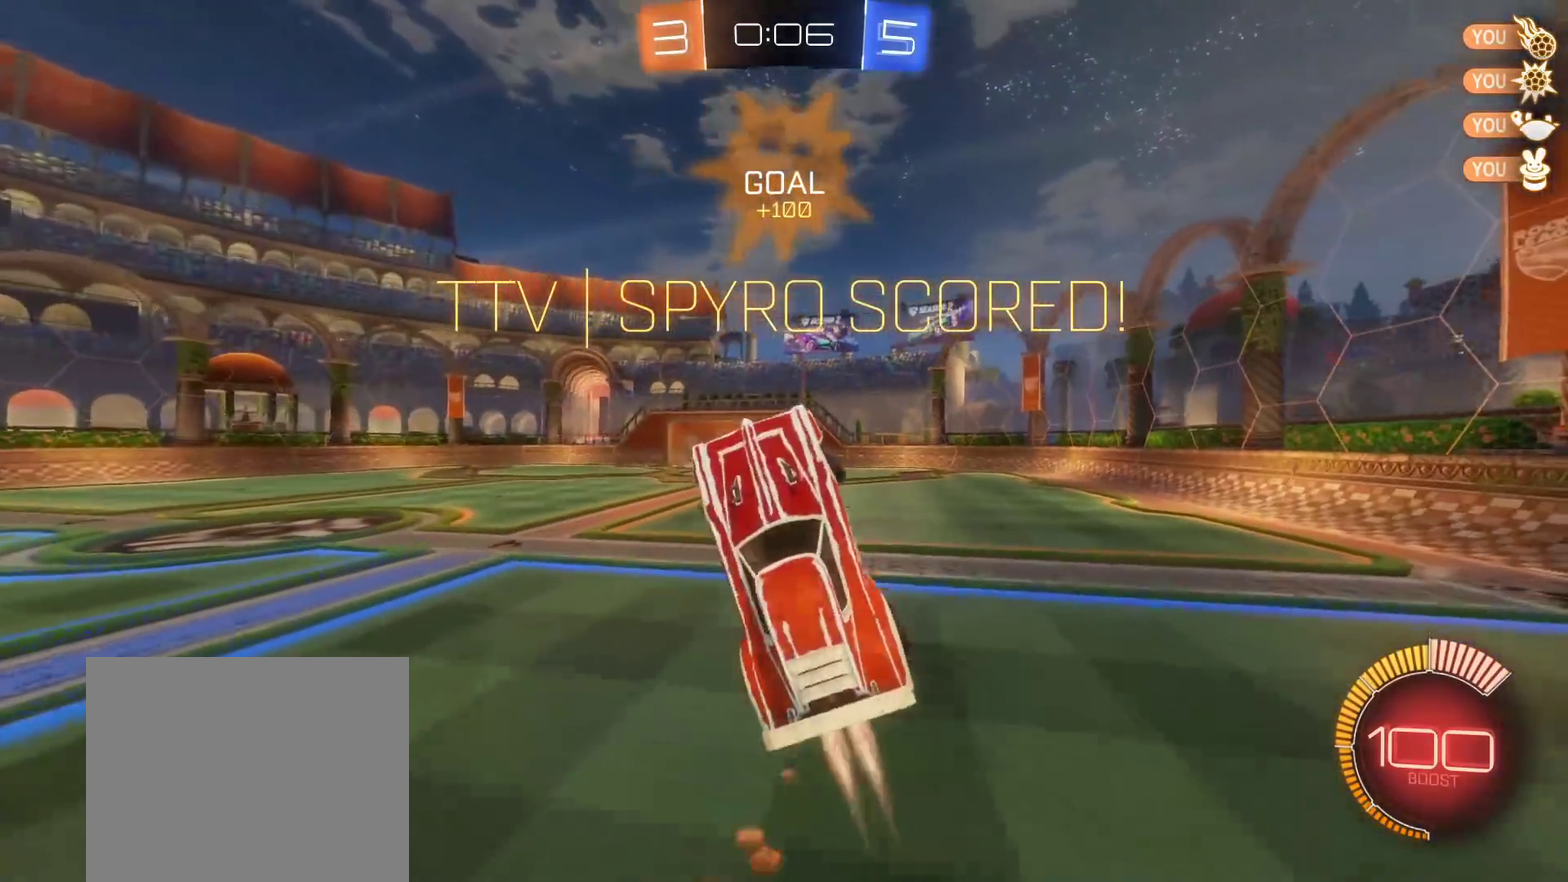
{"buttons": ["A", "B", "L3"], "left_stick": "up-right", "right_stick": "center", "events": [[67, "left_stick", "down-left"], [200, "left_stick", "right"], [267, "left_stick", "up-right"], [283, "A", "down"]]}
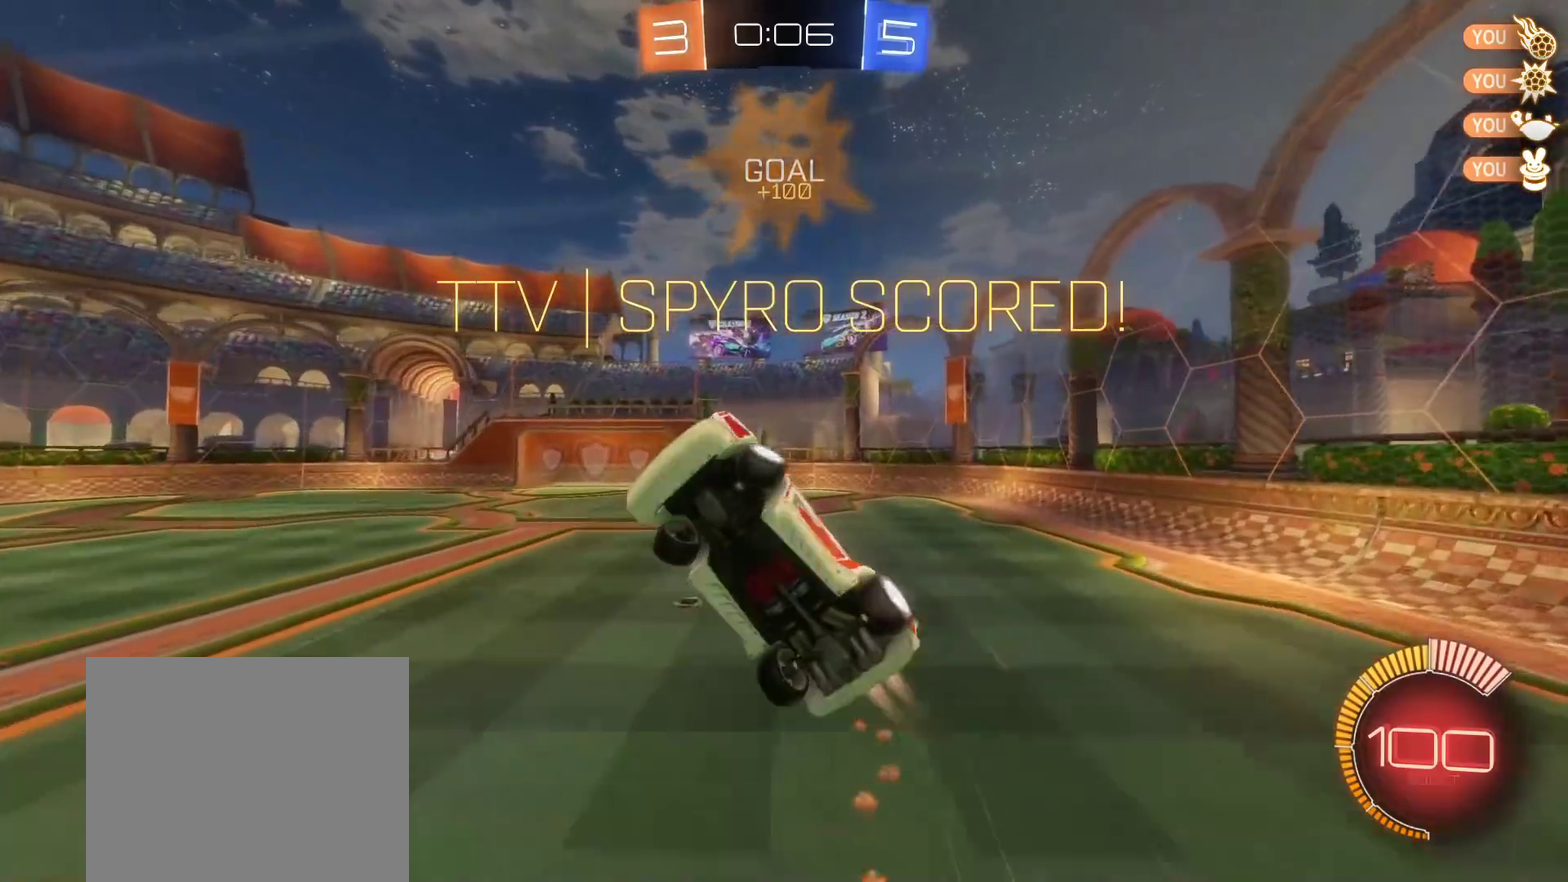
{"buttons": ["B", "L3"], "left_stick": "up-left", "right_stick": "center", "events": [[67, "left_stick", "up-left"], [150, "left_stick", "left"], [367, "A", "up"], [367, "left_stick", "up-left"]]}
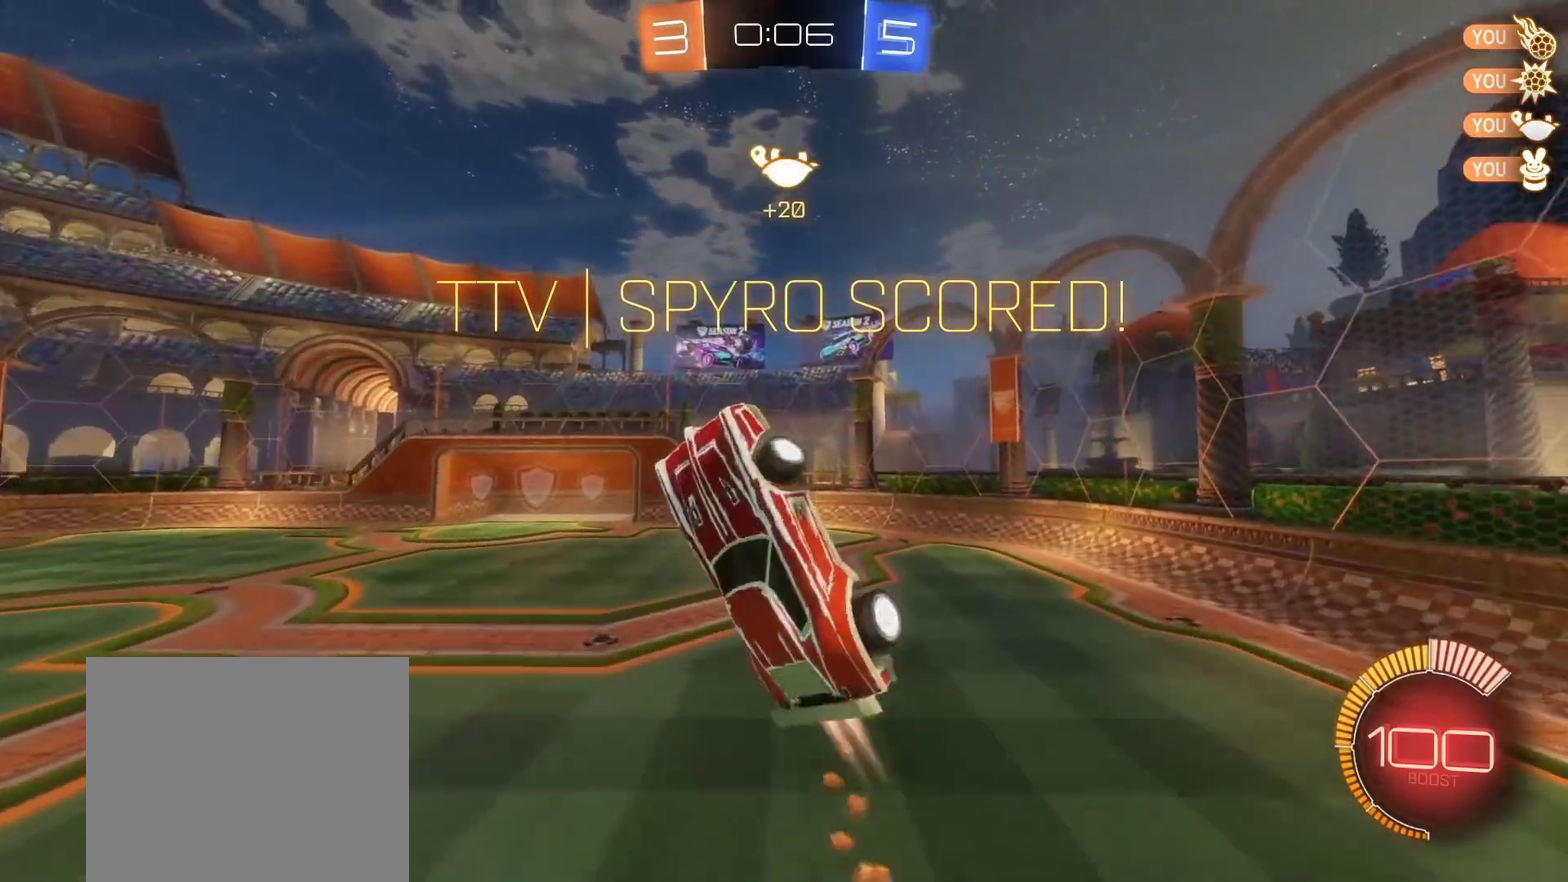
{"buttons": ["A", "B", "L3"], "left_stick": "up-right", "right_stick": "center", "events": [[83, "left_stick", "down-right"], [150, "left_stick", "down"], [300, "left_stick", "up"], [317, "A", "down"], [483, "left_stick", "up-right"]]}
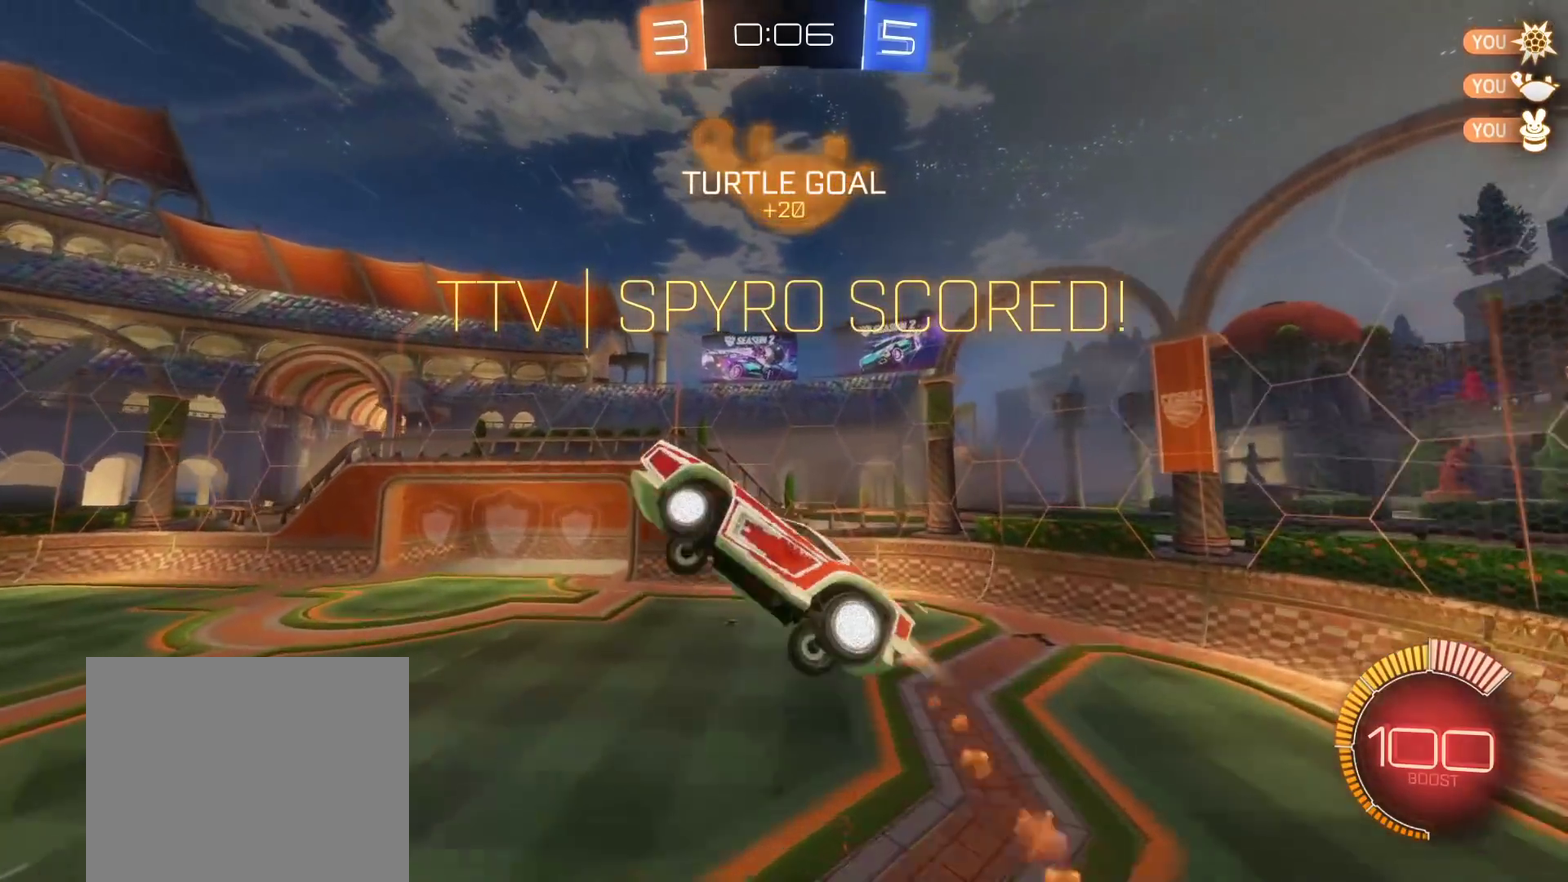
{"buttons": ["B"], "left_stick": "center", "right_stick": "center", "events": [[167, "left_stick", "down-left"], [300, "A", "up"], [350, "L3", "up"], [417, "left_stick", "center"]]}
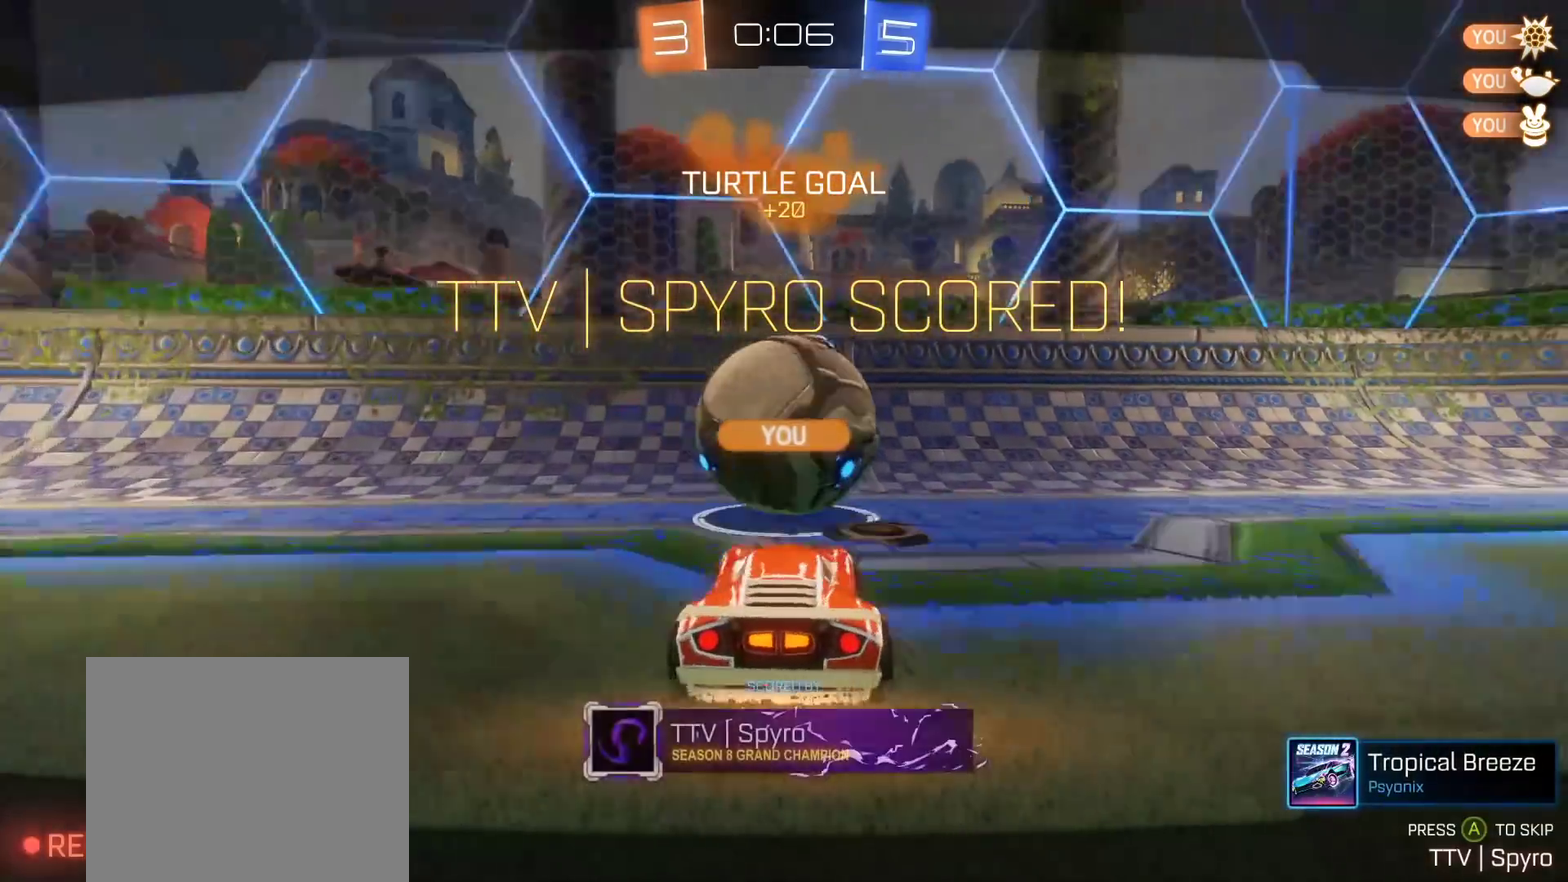
{"buttons": [], "left_stick": "center", "right_stick": "center", "events": [[50, "B", "up"]]}
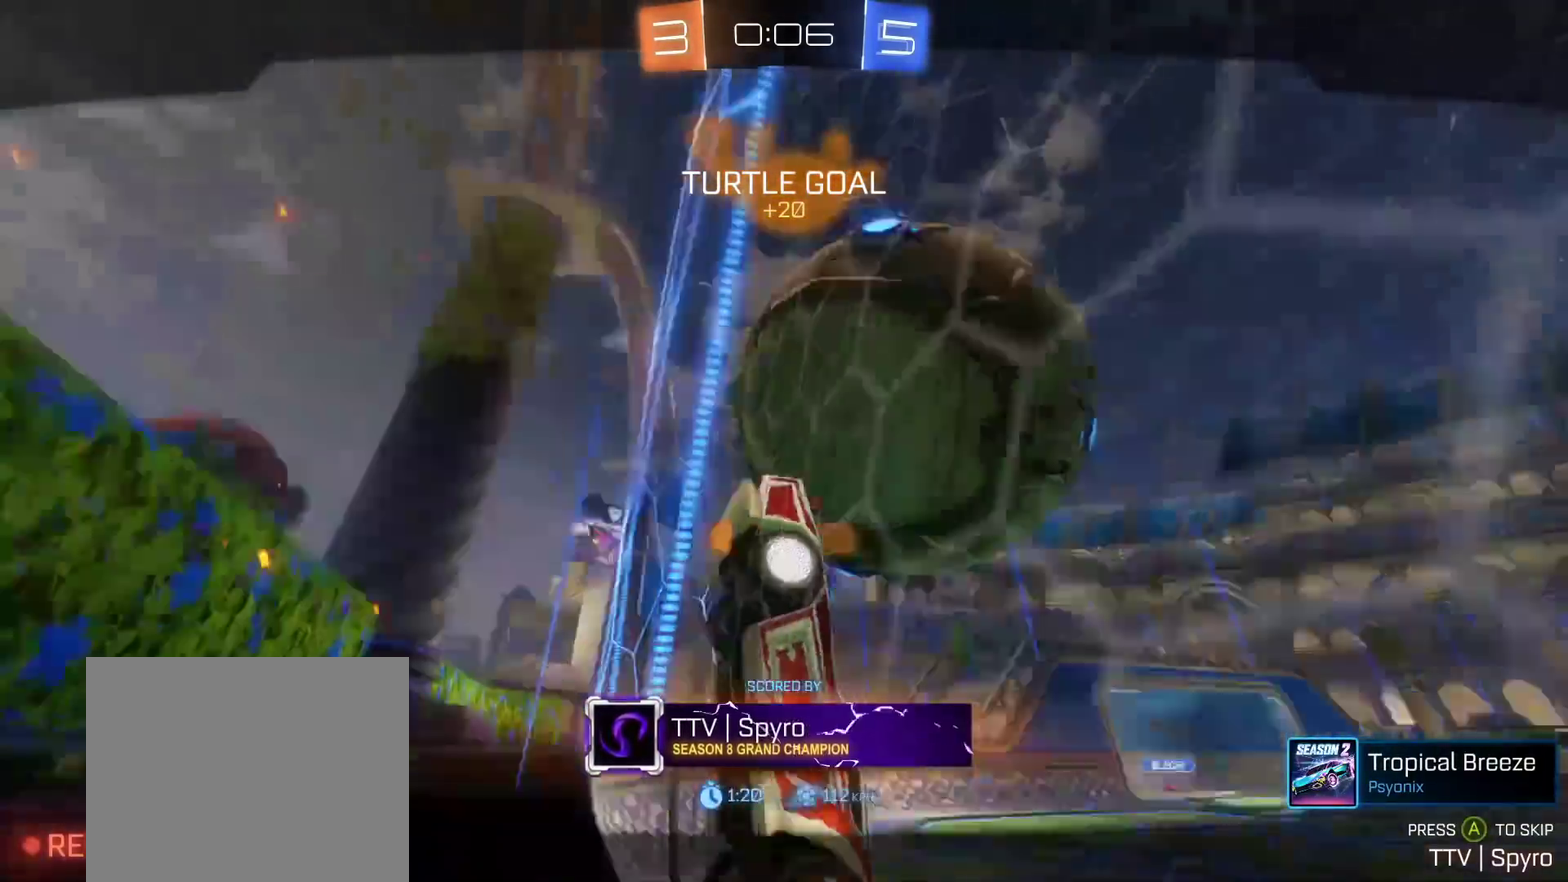
{"buttons": [], "left_stick": "center", "right_stick": "center", "events": [[183, "A", "down"], [283, "A", "up"]]}
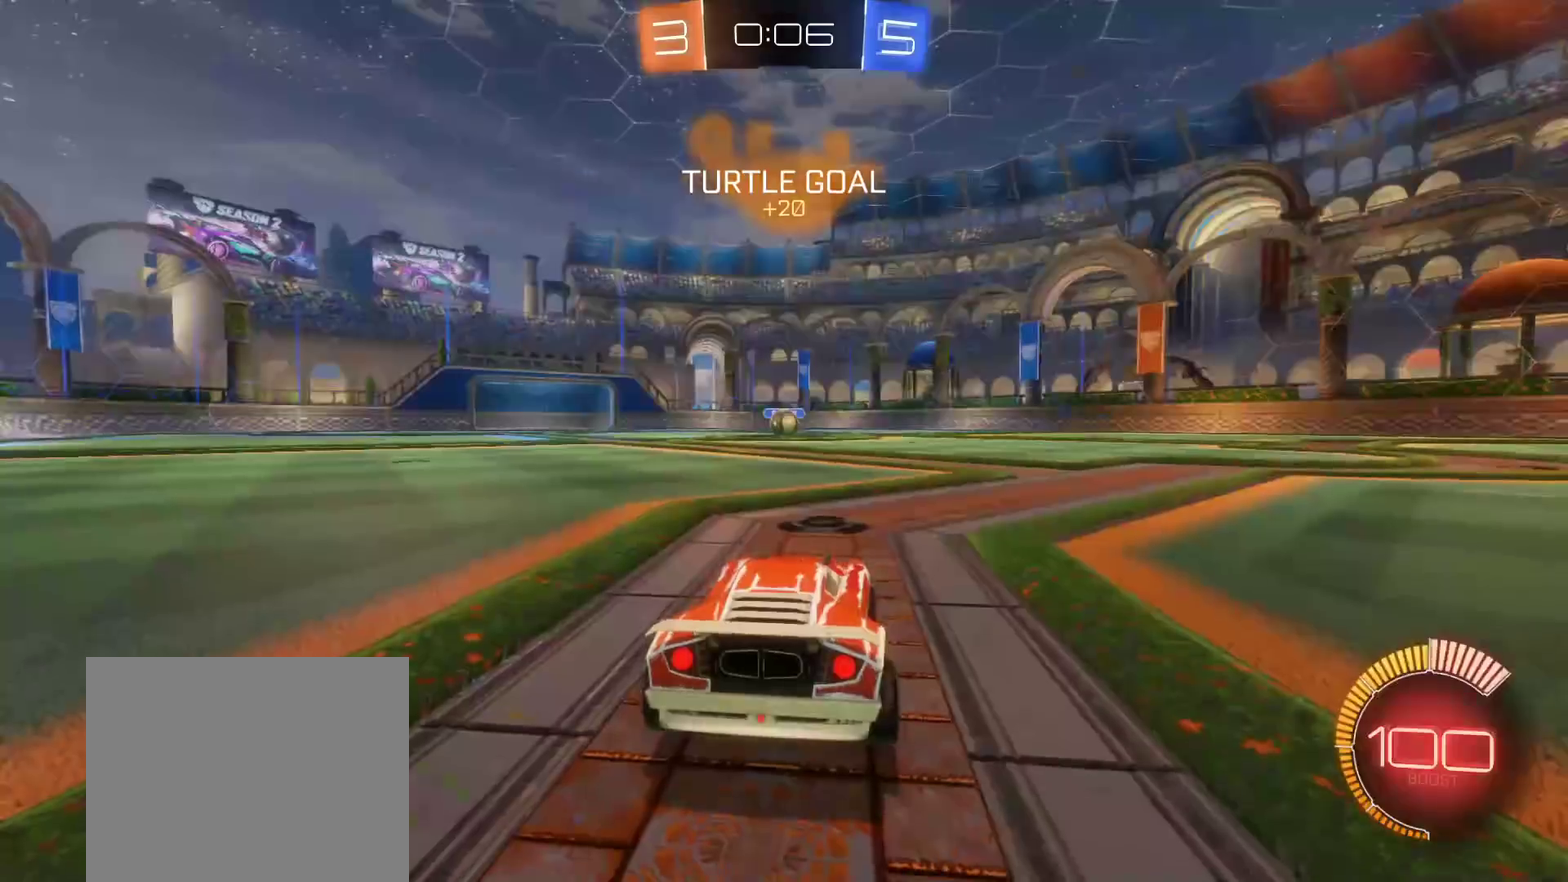
{"buttons": [], "left_stick": "center", "right_stick": "center", "events": []}
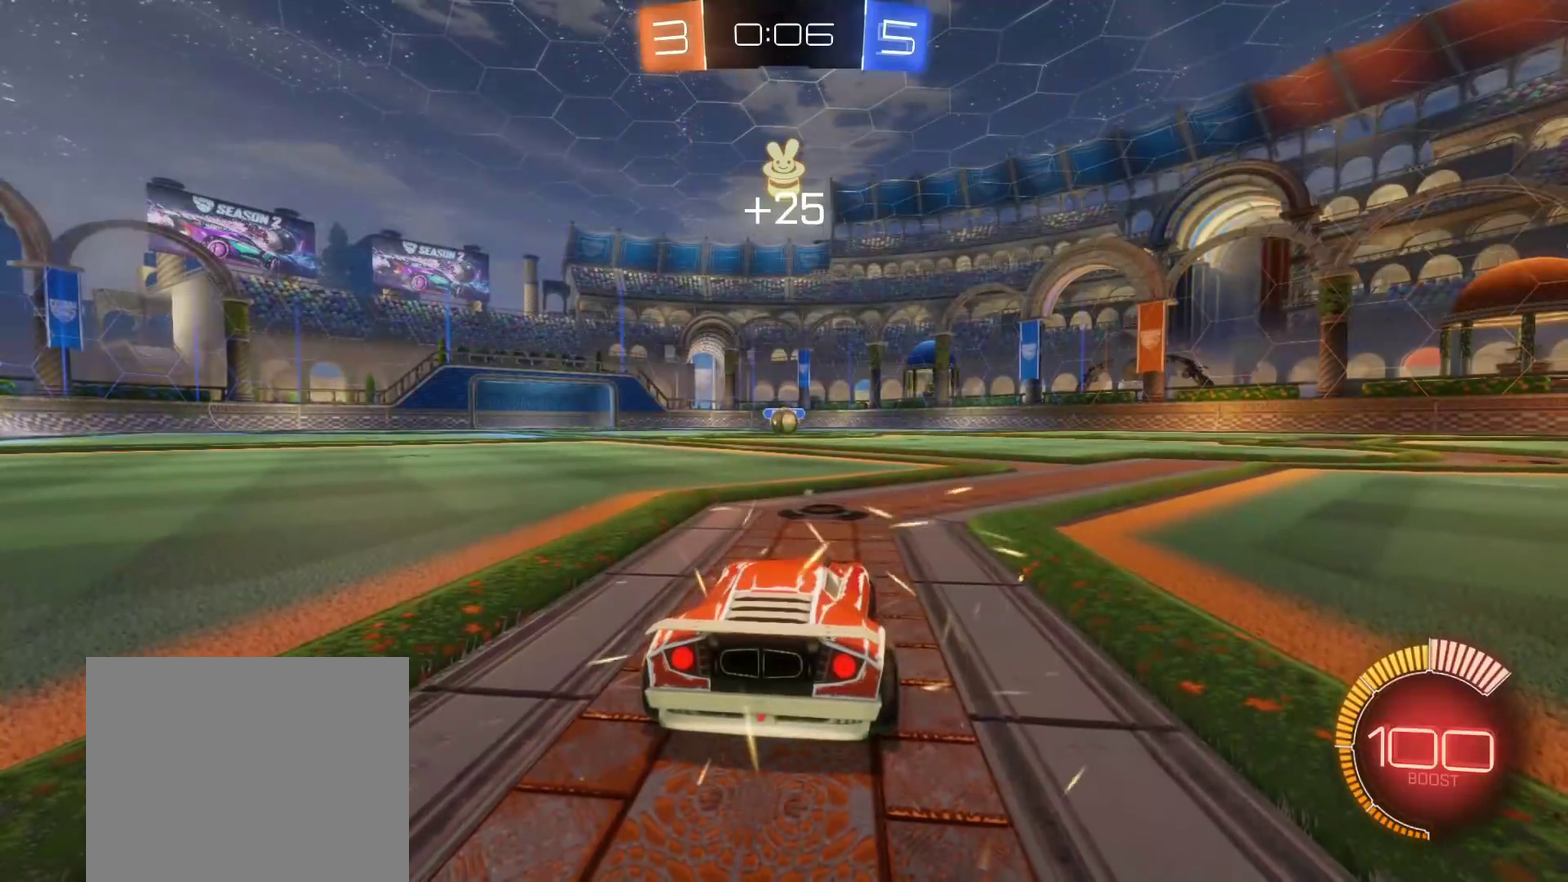
{"buttons": [], "left_stick": "center", "right_stick": "center", "events": [[217, "Y", "down"], [317, "Y", "up"]]}
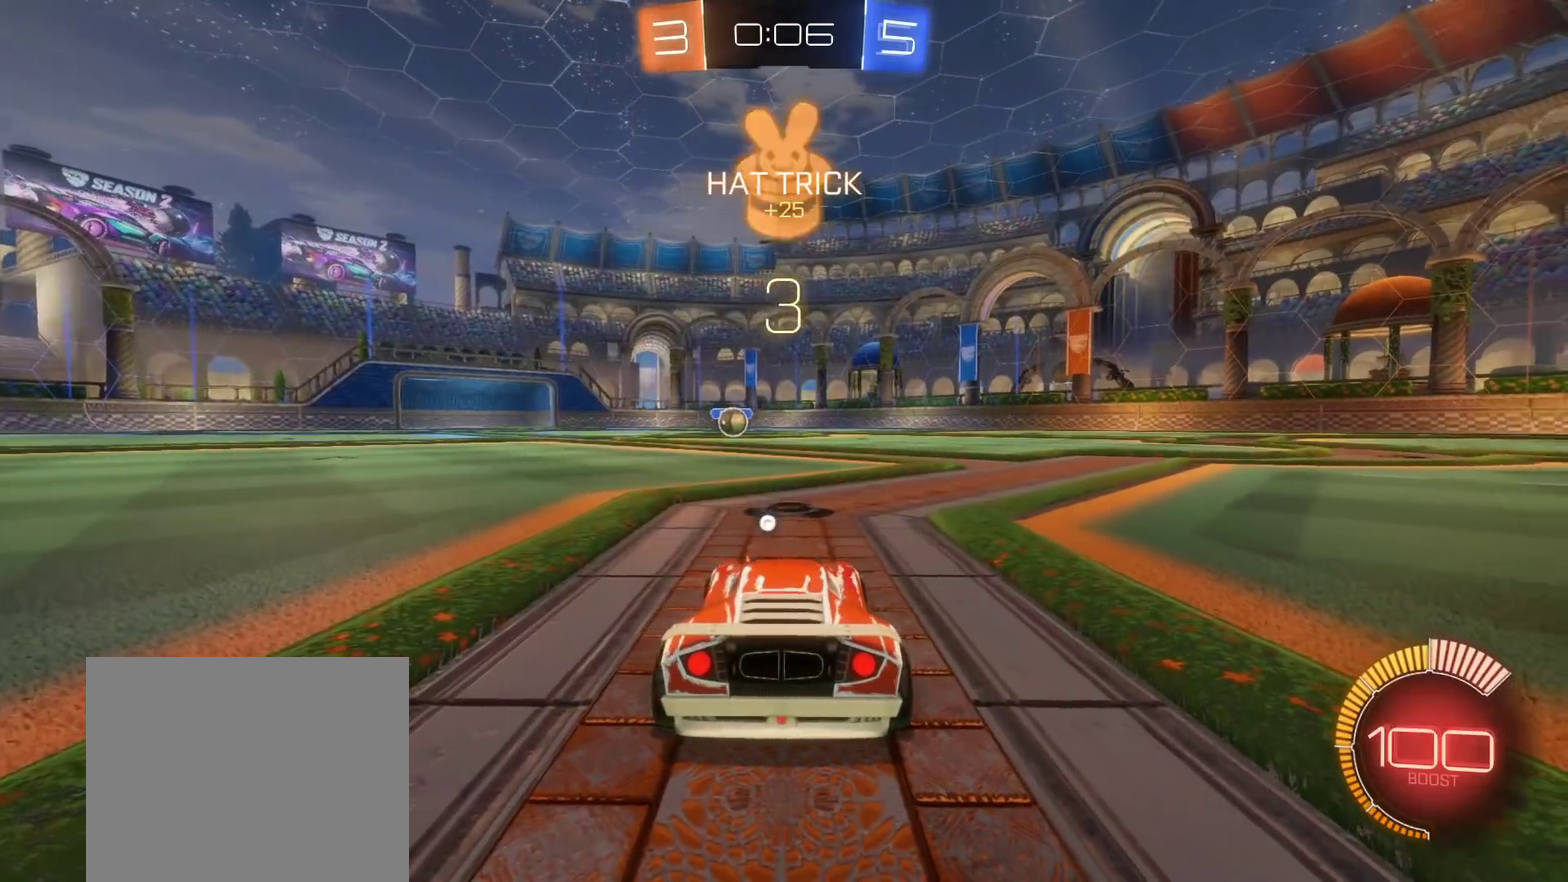
{"buttons": ["L2"], "left_stick": "center", "right_stick": "center", "events": [[83, "L2", "down"], [83, "R1", "down"], [83, "left_stick", "up-right"], [133, "Y", "down"], [200, "left_stick", "center"], [217, "Y", "up"], [367, "R1", "up"]]}
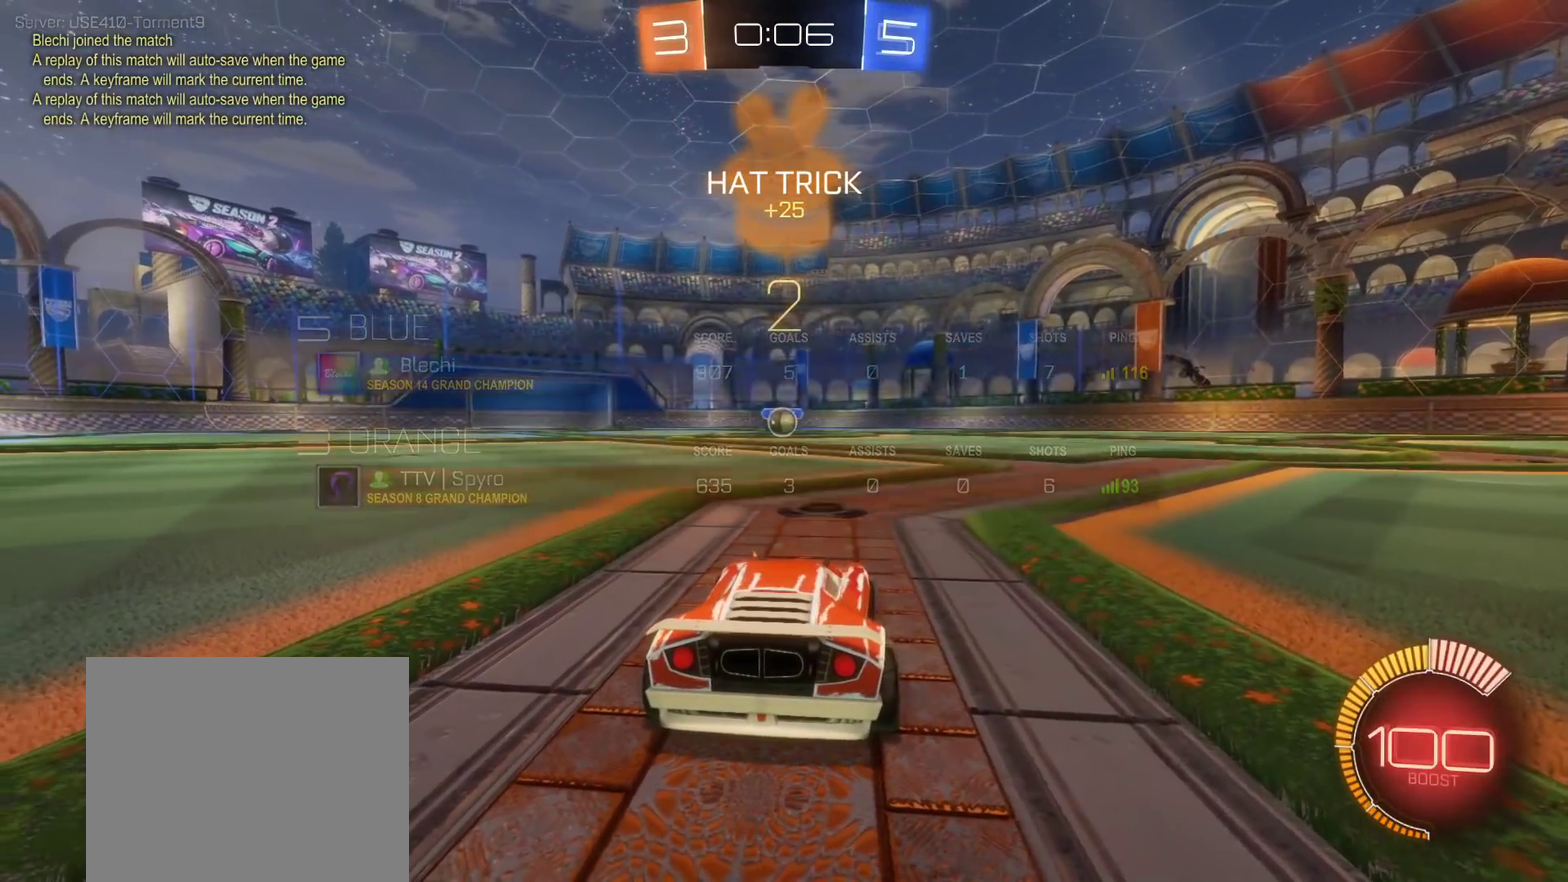
{"buttons": ["L2"], "left_stick": "right", "right_stick": "center", "events": [[33, "R1", "down"], [367, "R1", "up"], [400, "left_stick", "right"]]}
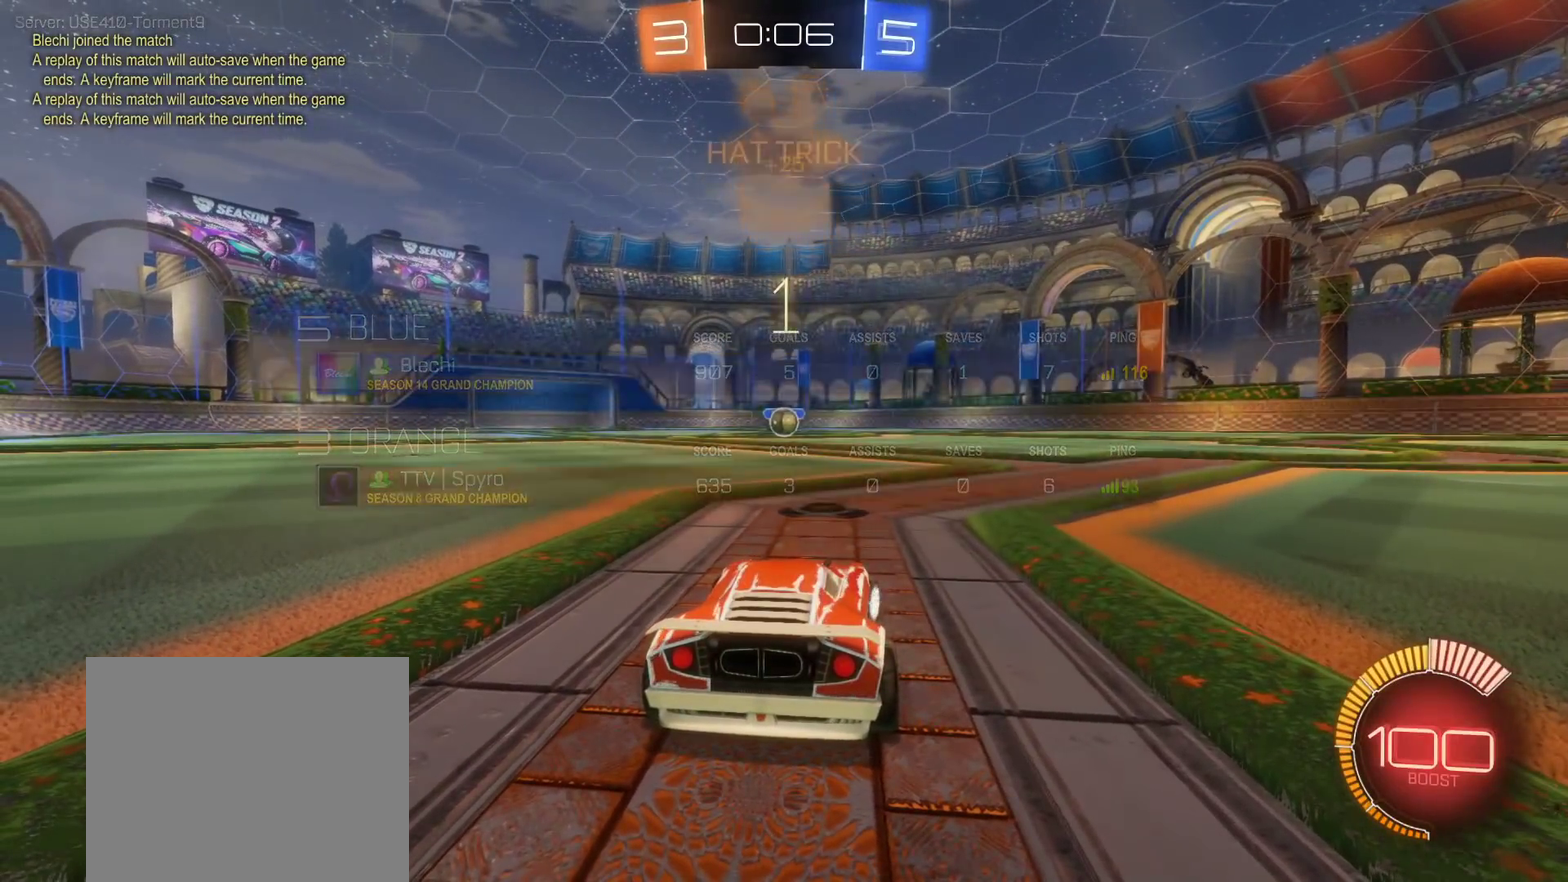
{"buttons": ["L2"], "left_stick": "right", "right_stick": "center", "events": [[150, "R1", "down"], [183, "left_stick", "up-right"], [367, "left_stick", "right"], [483, "R1", "up"]]}
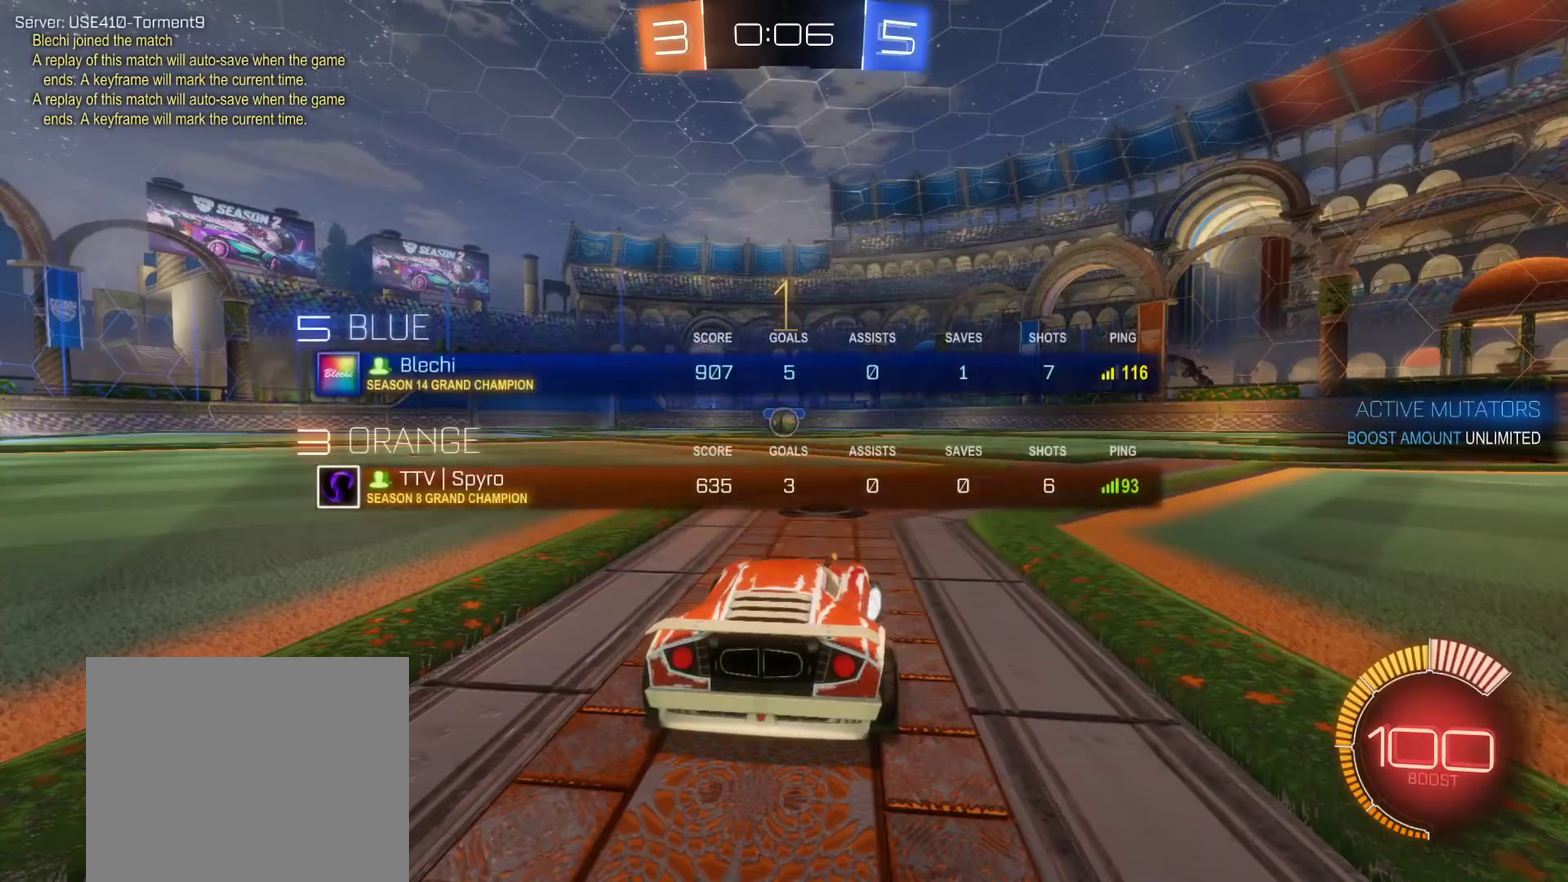
{"buttons": ["L2"], "left_stick": "right", "right_stick": "center", "events": []}
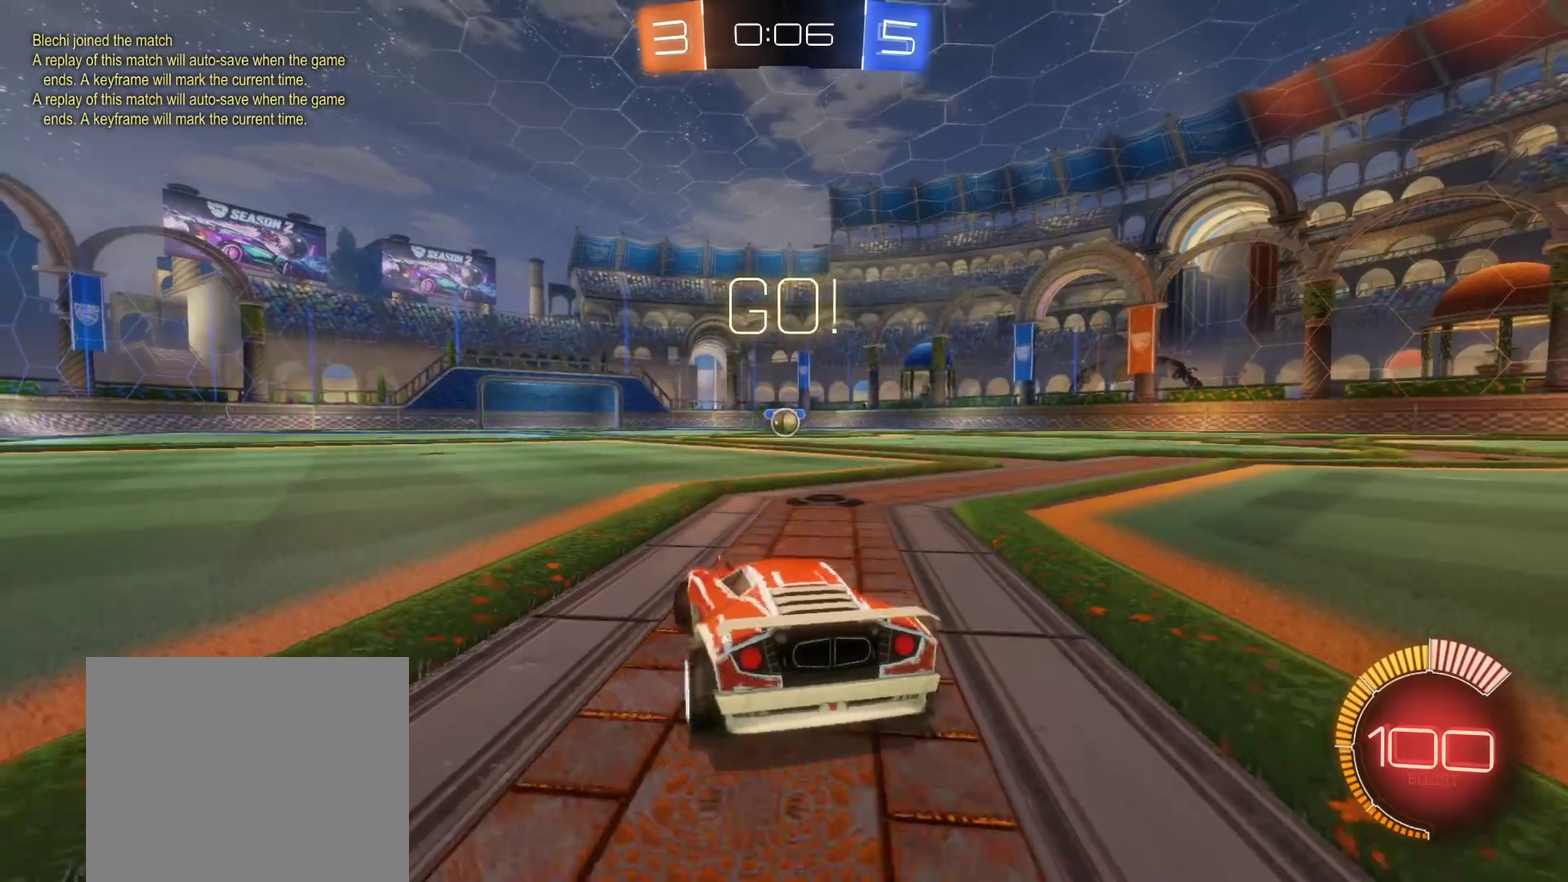
{"buttons": ["L2"], "left_stick": "right", "right_stick": "right", "events": [[250, "right_stick", "right"]]}
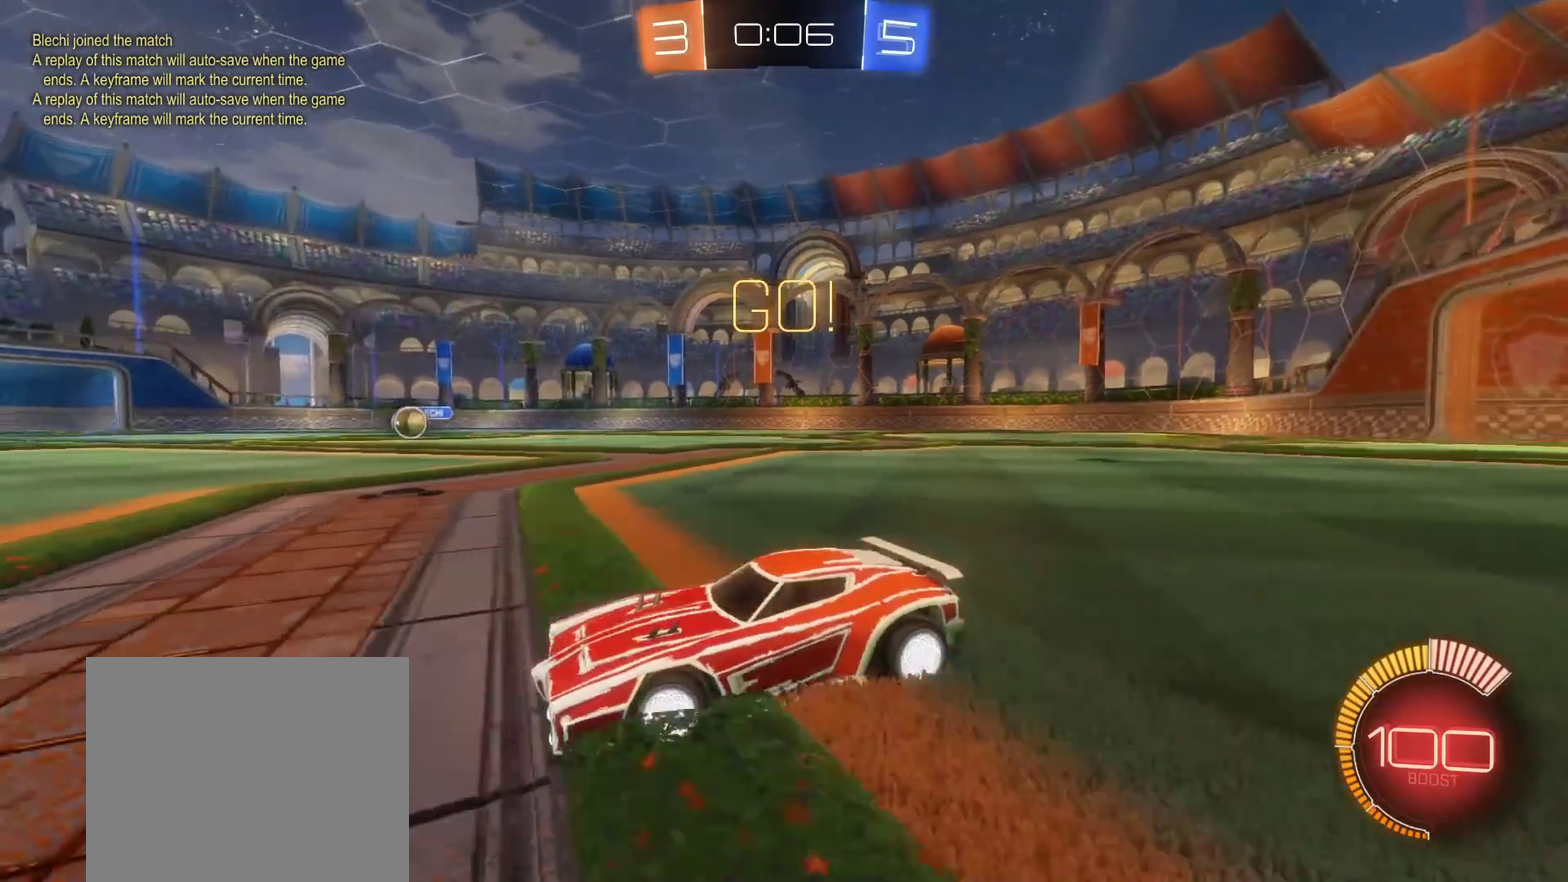
{"buttons": ["A", "B"], "left_stick": "up", "right_stick": "center", "events": [[50, "right_stick", "center"], [67, "left_stick", "down"], [150, "A", "down"], [217, "A", "up"], [267, "A", "down"], [350, "L2", "up"], [433, "A", "up"], [483, "B", "down"], [483, "left_stick", "up"], [500, "A", "down"]]}
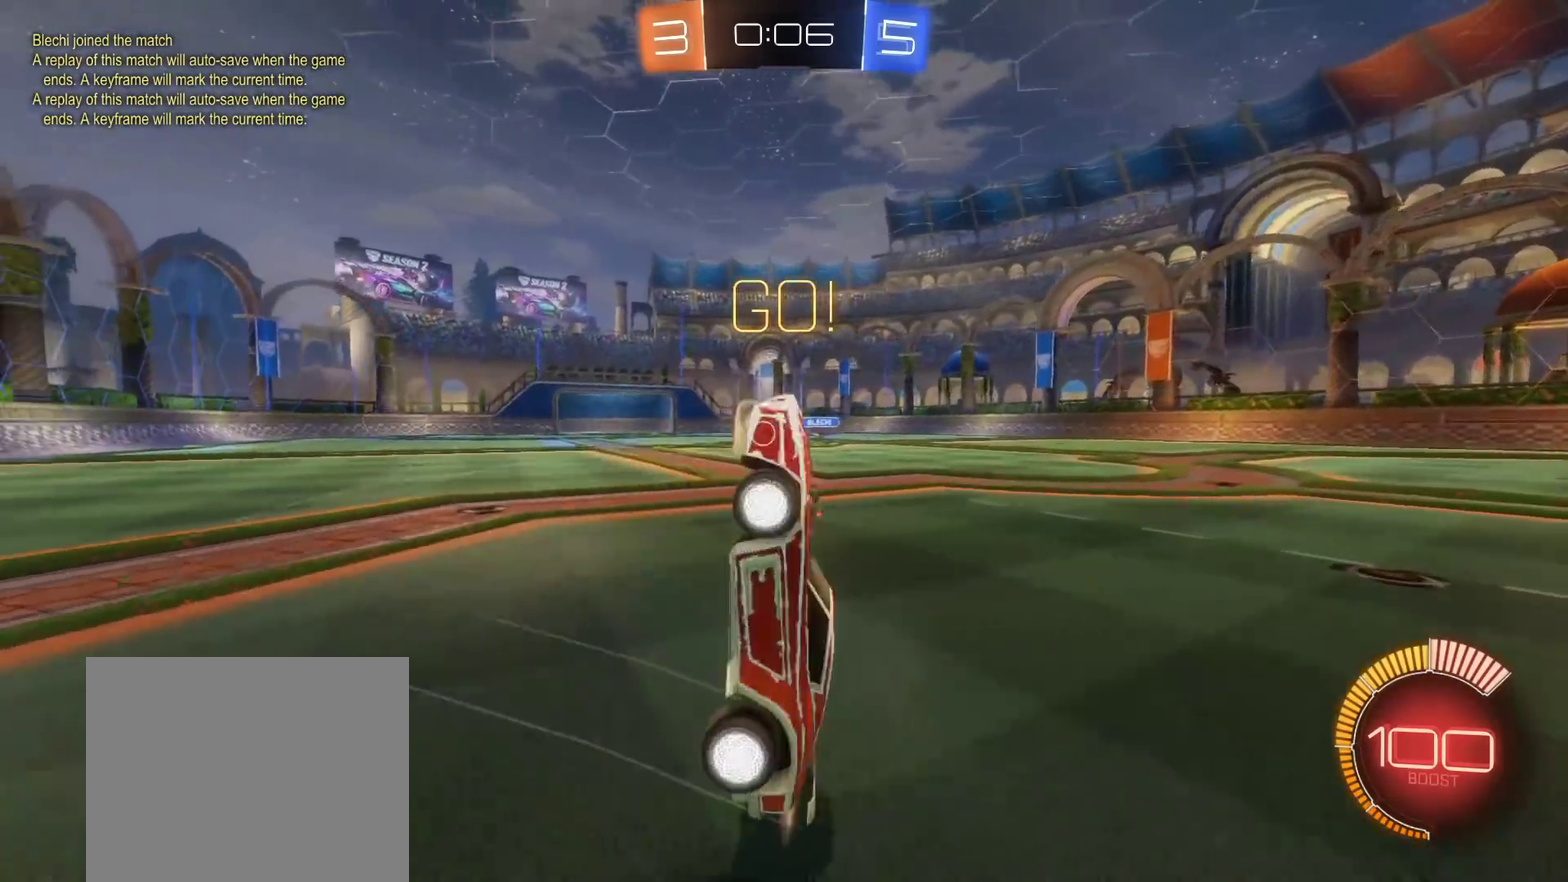
{"buttons": ["R2", "L3"], "left_stick": "up", "right_stick": "center", "events": [[17, "R2", "down"], [50, "Y", "down"], [83, "L3", "down"], [217, "Y", "up"], [250, "A", "up"], [383, "B", "up"]]}
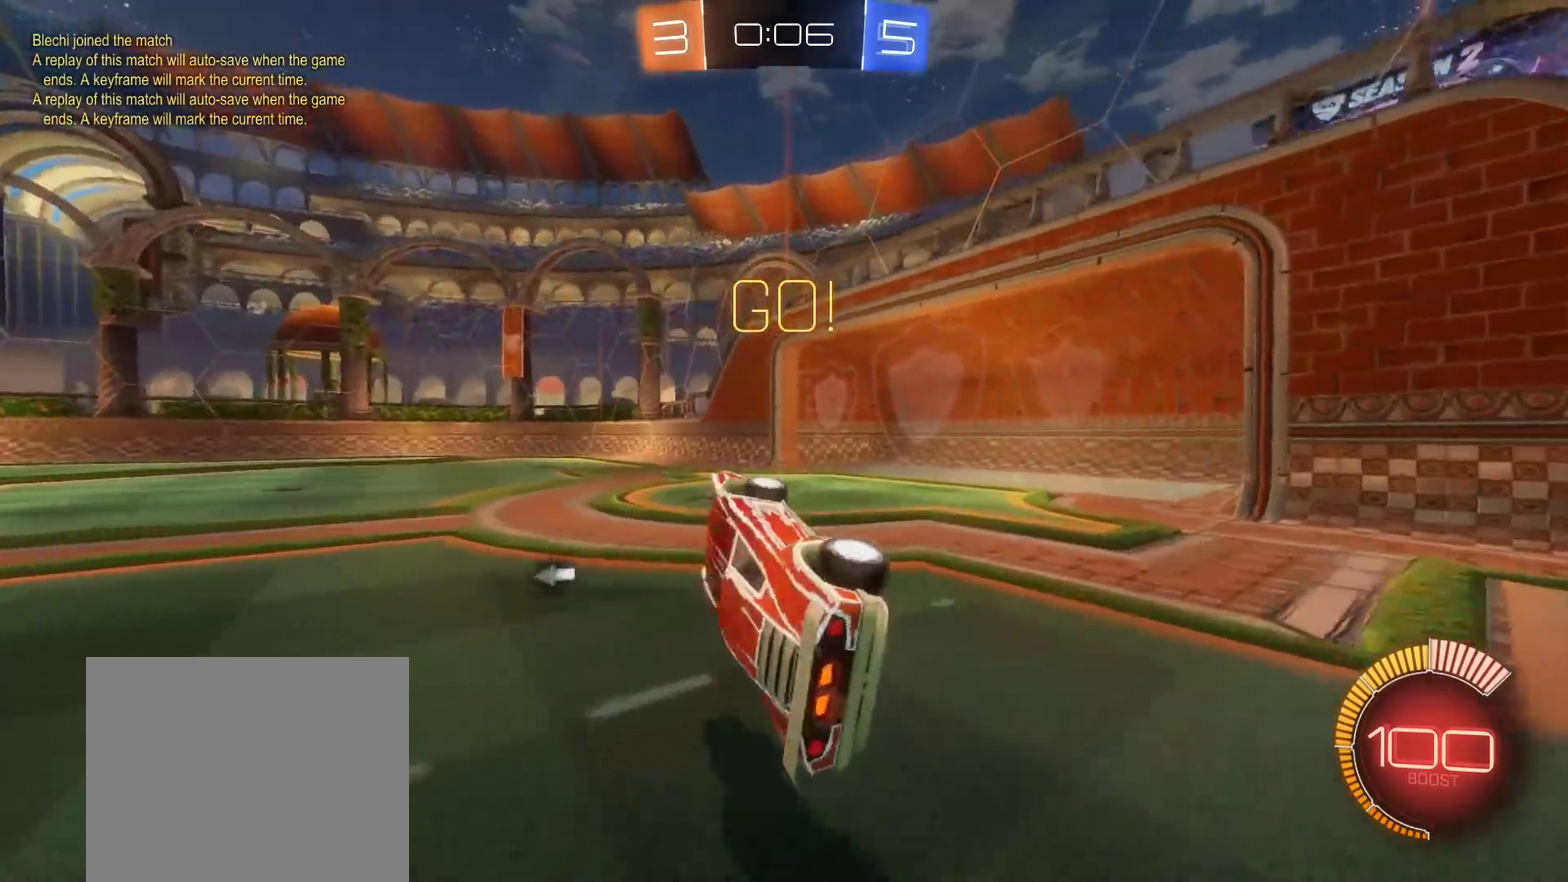
{"buttons": ["L2"], "left_stick": "left", "right_stick": "center"}
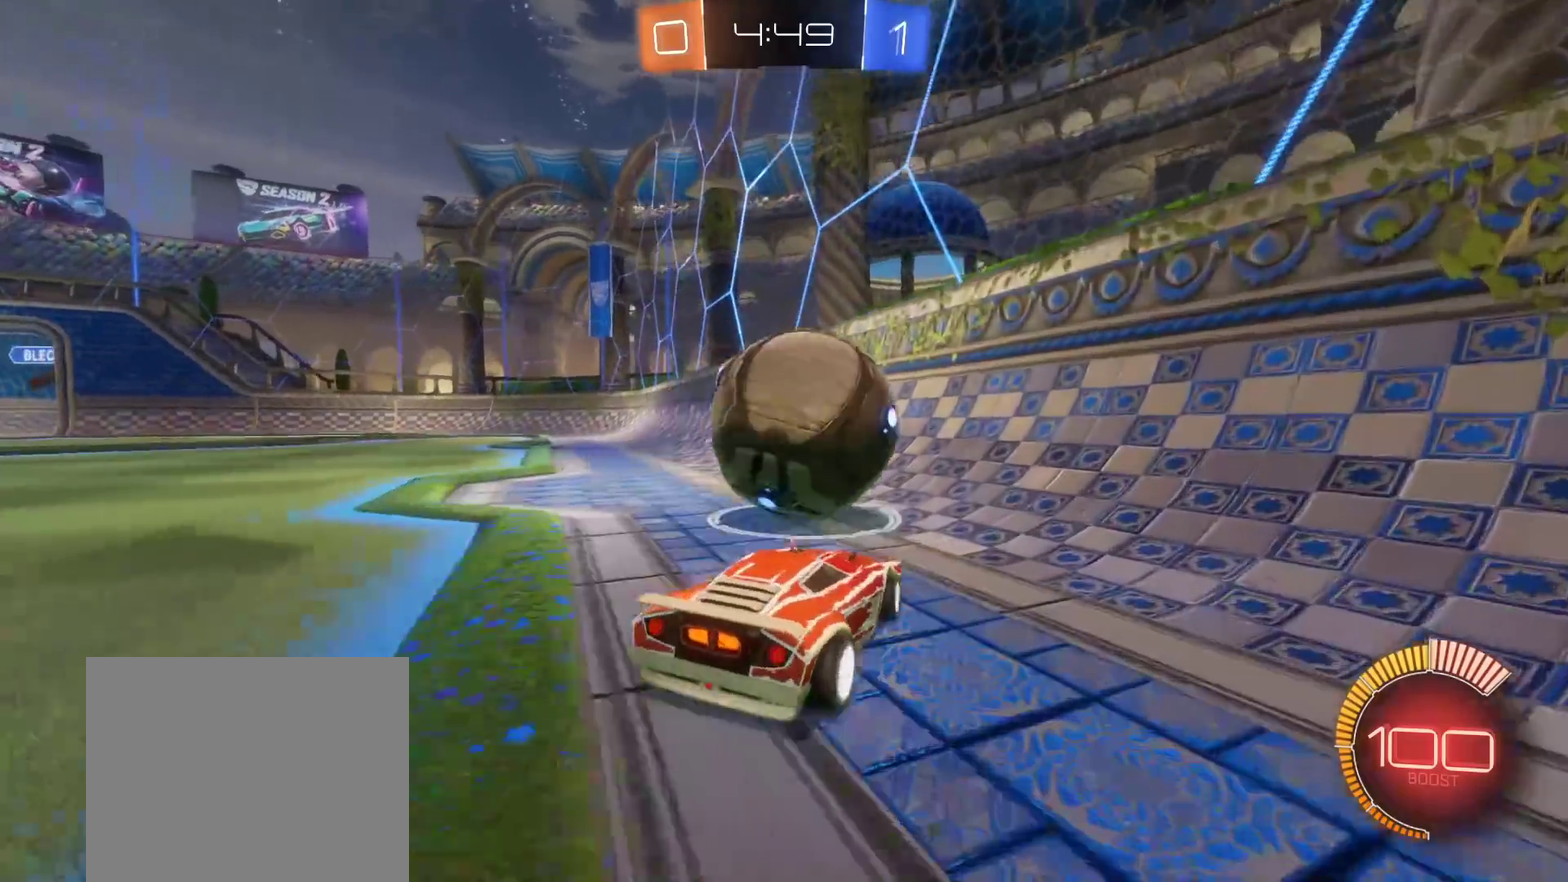
{"buttons": ["B", "R2"], "left_stick": "right", "right_stick": "center", "events": [[17, "L2", "up"], [17, "R2", "down"], [50, "left_stick", "center"], [117, "left_stick", "right"], [400, "B", "down"]]}